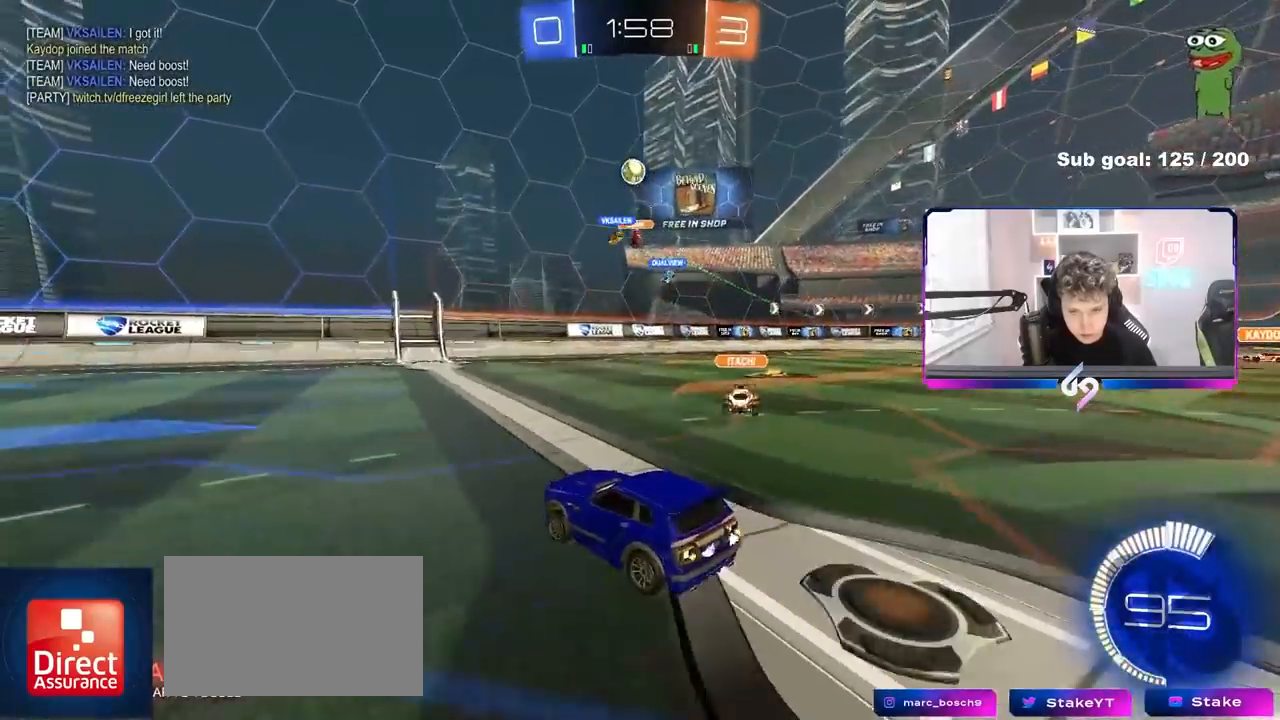
Gameplay with keyboard and mouse; each line is a JSON object with the keys and mouse buttons held at the frame after it. "events" lists presses ("down") and releases ("up") of "1", "2", "3", "4", "5", "a", "alt", "c", "caps_lock", "ctrl", "d", "e", "f", "g", "q", "r", "s", "shift", "space", "t", "tab", "v", "w", "x", "z" and "mouse_wheel" between this image and that frame as [ms after this image, input, new state], when the widget could be followed in between. "mouse_wheel" = the "wheel" button of the "mouse" list. No other keys are recorded. "wheel" means that the mouse wheel is clicked or scrolled. Not read: mouse_move.
{"keys": ["w"], "mouse": [], "events": [[233, "shift", "down"], [333, "shift", "up"], [467, "a", "up"]]}
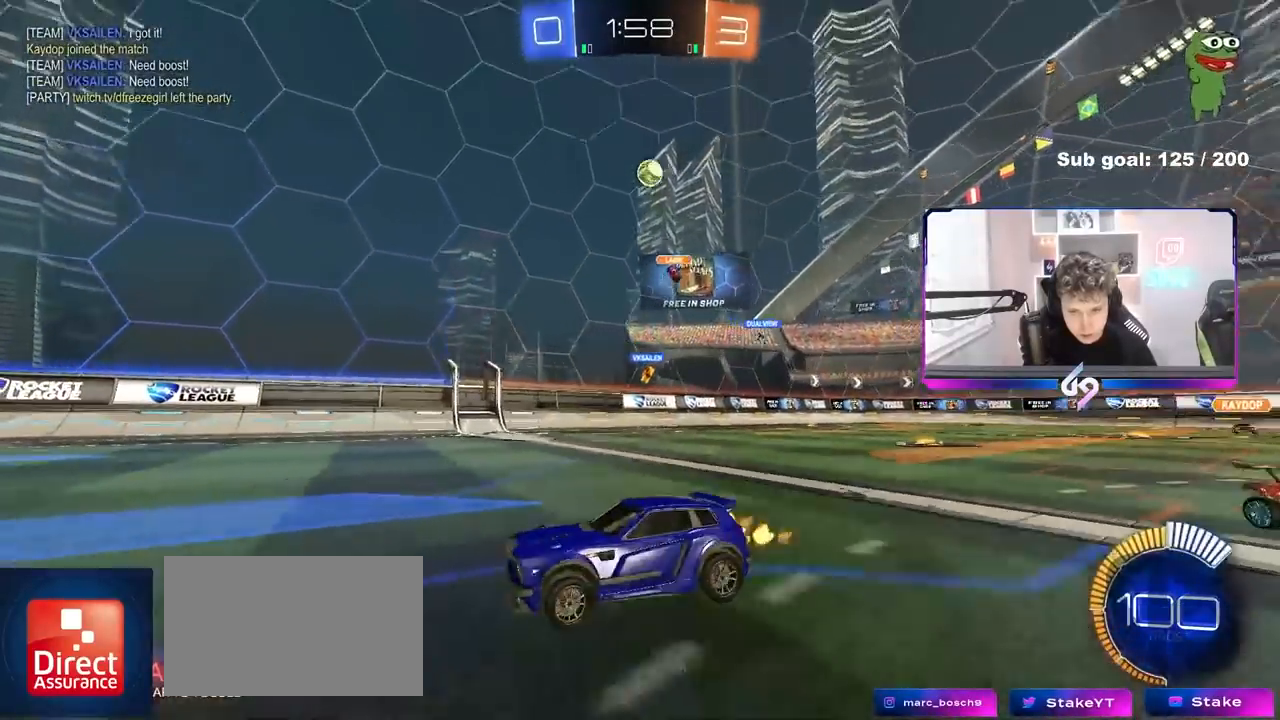
{"keys": ["w"], "mouse": [], "events": [[67, "d", "down"], [67, "w", "up"], [250, "w", "down"], [350, "d", "up"]]}
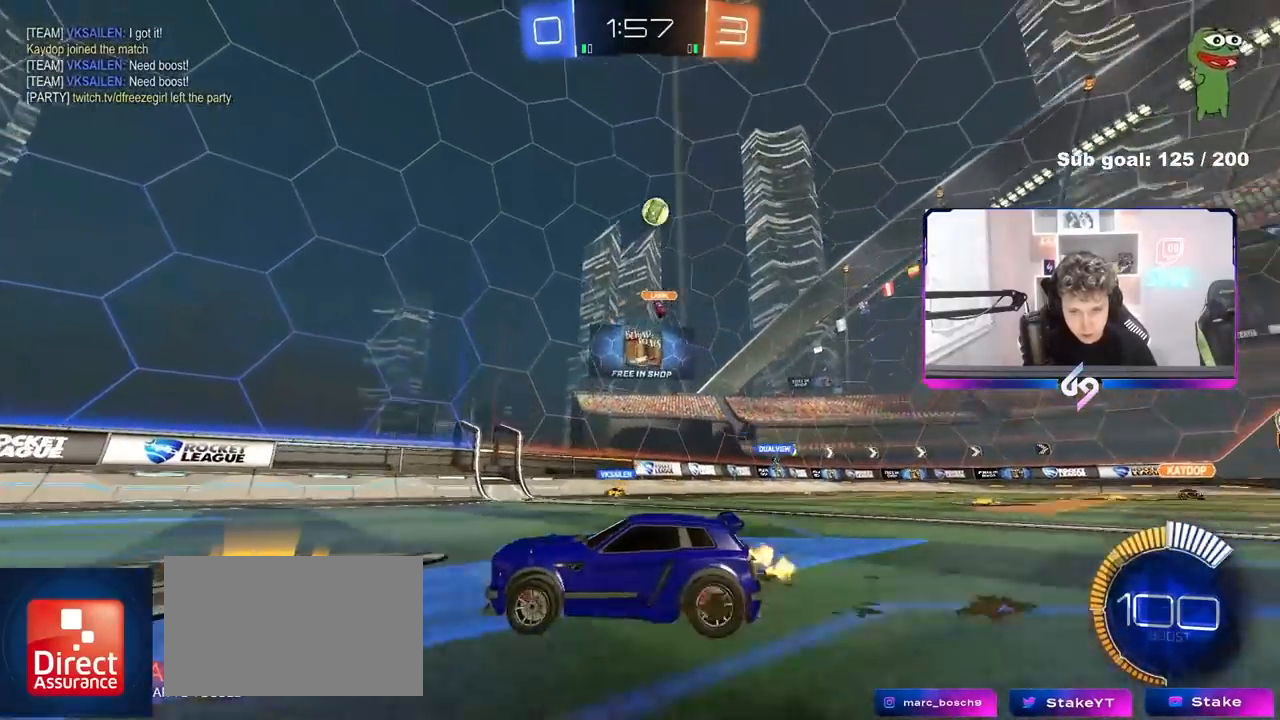
{"keys": ["a", "shift", "w"], "mouse": [], "events": [[83, "a", "down"], [133, "shift", "down"], [217, "shift", "up"], [267, "a", "up"], [450, "a", "down"], [500, "shift", "down"]]}
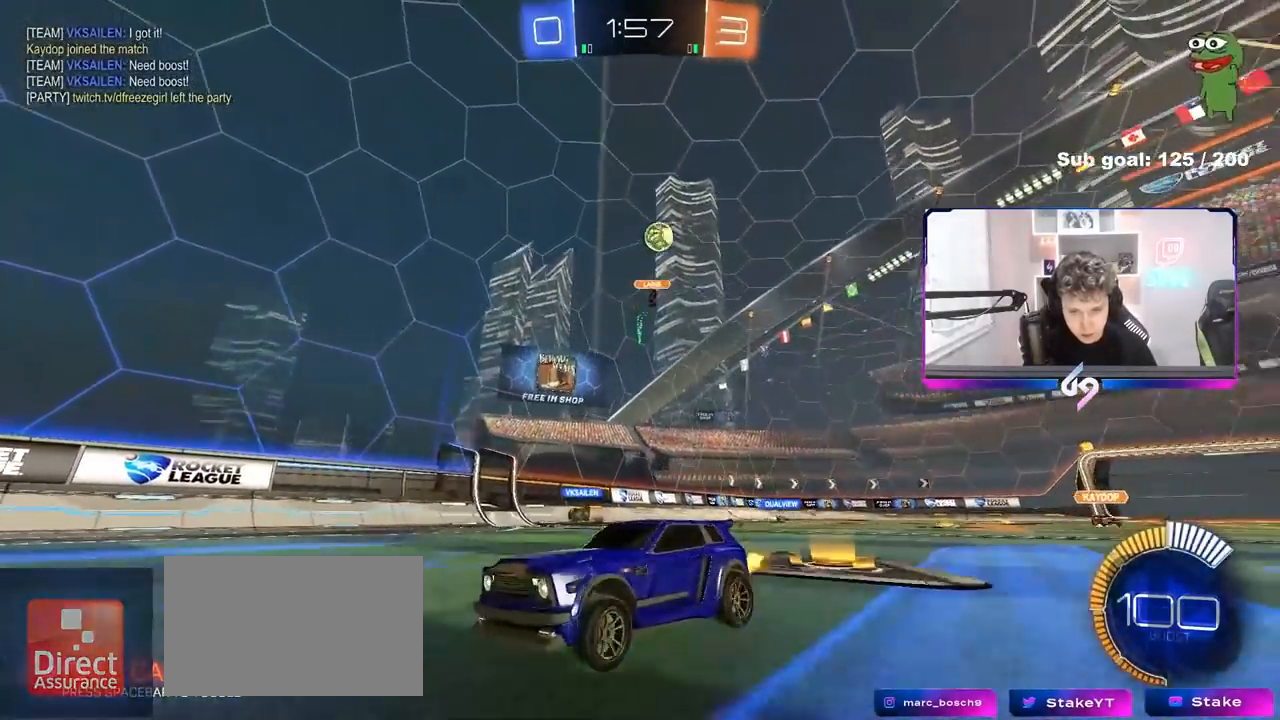
{"keys": ["d"], "mouse": [], "events": [[100, "shift", "up"], [233, "a", "up"], [383, "d", "down"], [417, "w", "up"]]}
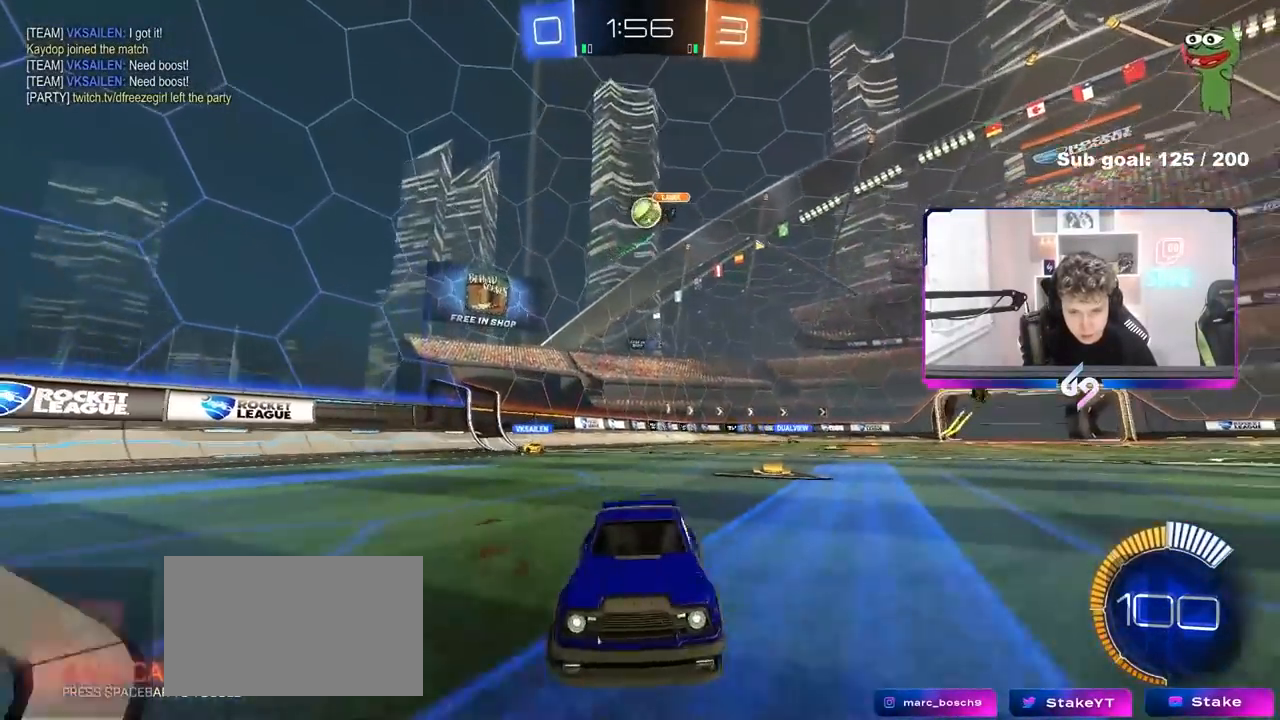
{"keys": ["a", "s"], "mouse": [], "events": [[67, "d", "up"], [67, "s", "down"], [117, "a", "down"], [350, "a", "up"], [400, "a", "down"]]}
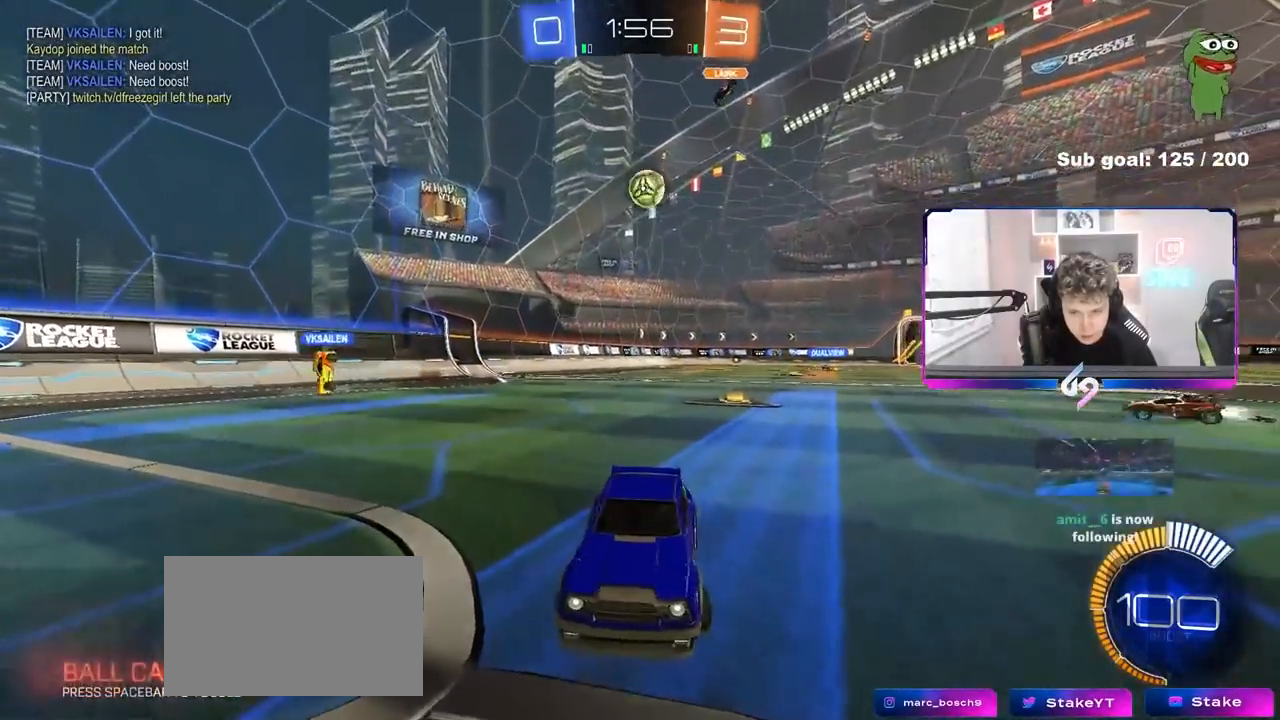
{"keys": ["w"], "mouse": [], "events": [[133, "a", "up"], [317, "s", "up"], [500, "w", "down"]]}
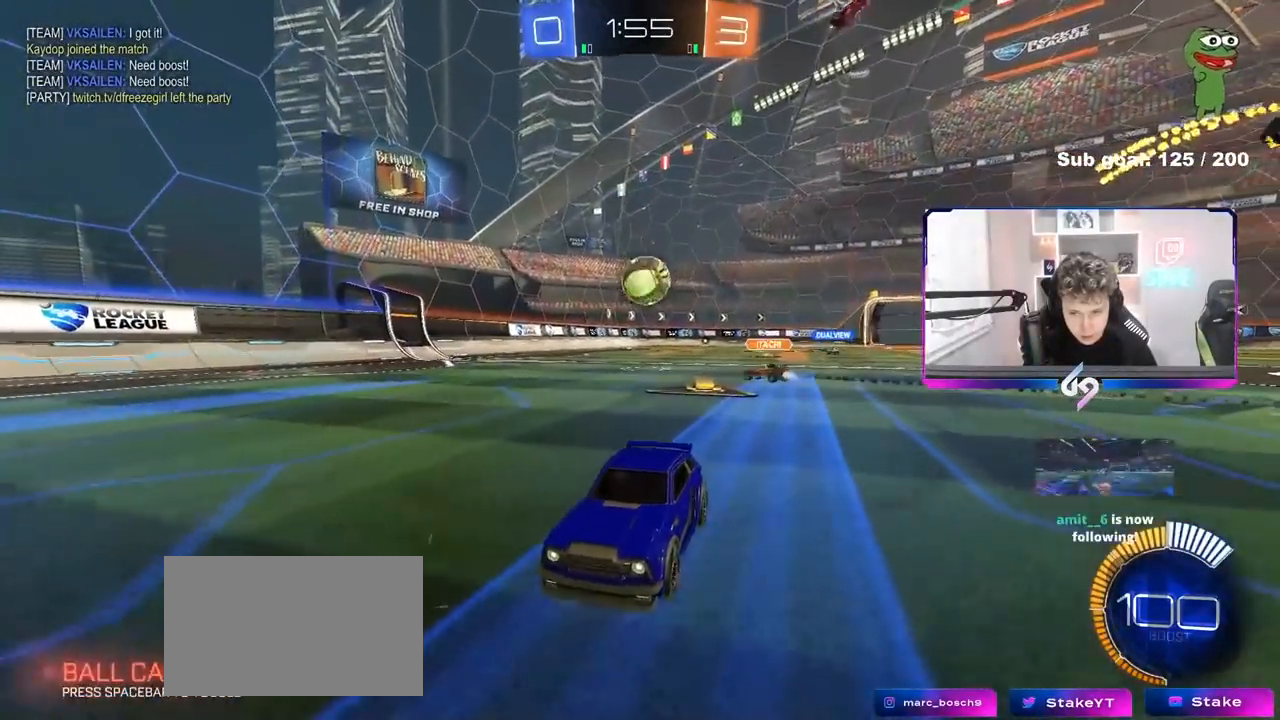
{"keys": ["d", "w"], "mouse": [], "events": [[100, "d", "down"], [233, "shift", "down"], [333, "shift", "up"]]}
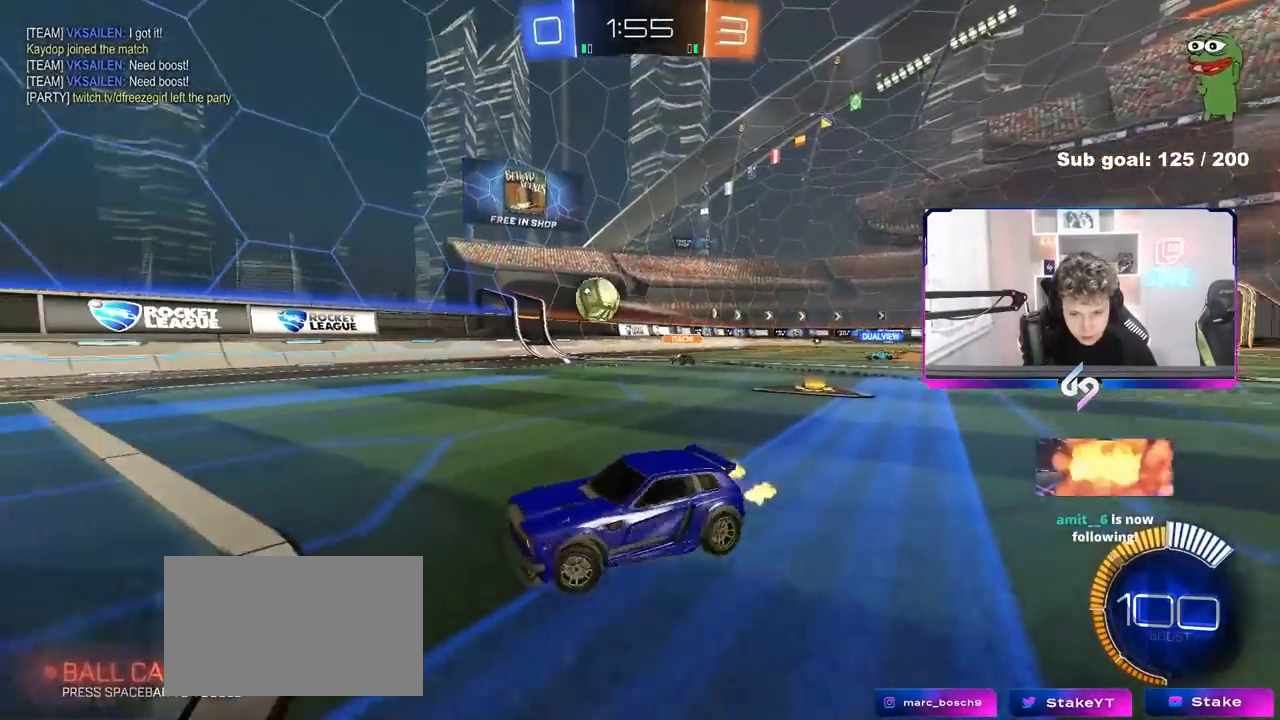
{"keys": ["d", "w"], "mouse": [], "events": [[117, "shift", "down"], [200, "shift", "up"], [250, "d", "up"], [350, "d", "down"]]}
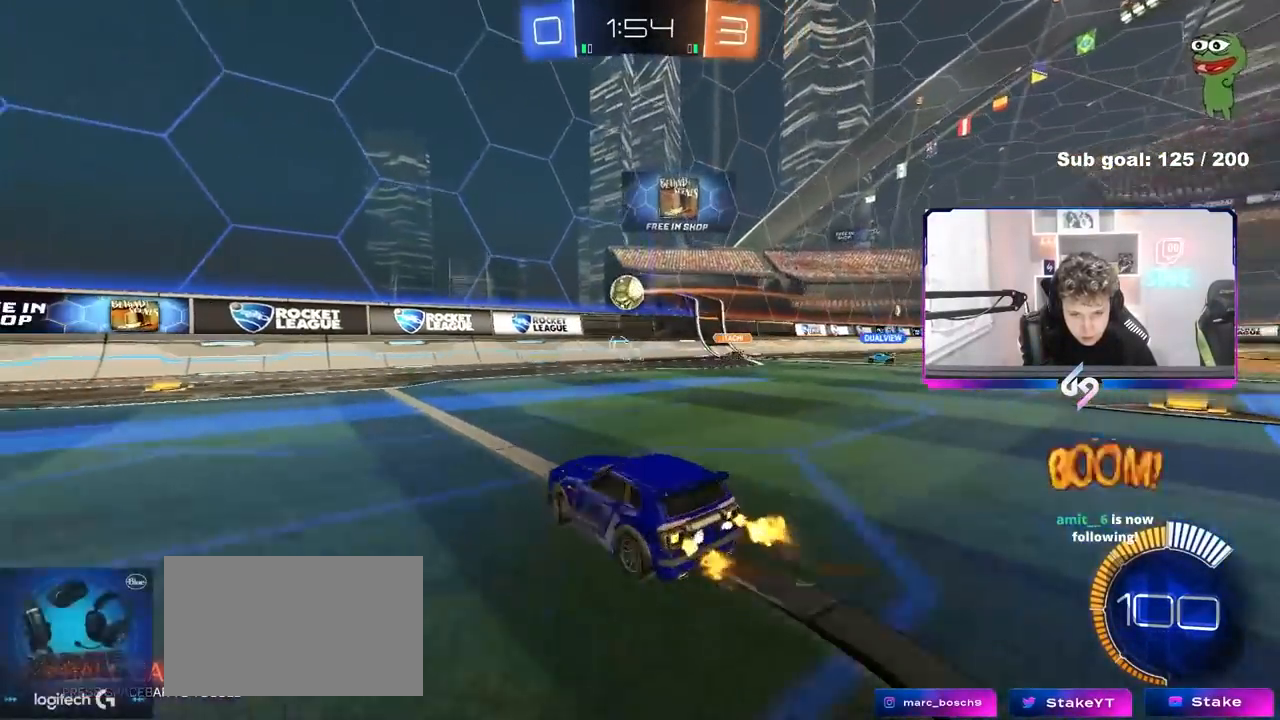
{"keys": ["w"], "mouse": [], "events": [[183, "shift", "down"], [217, "shift", "up"], [417, "d", "up"]]}
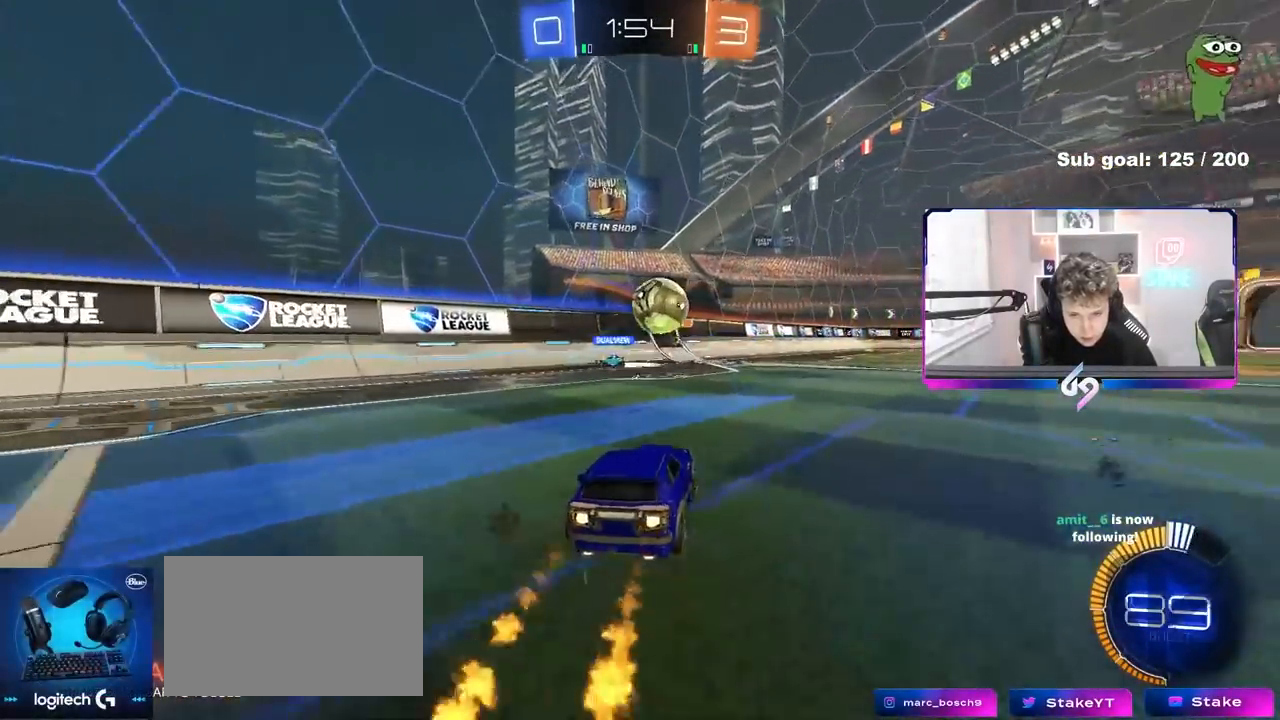
{"keys": ["d", "shift", "w"], "mouse": [], "events": [[100, "d", "down"], [150, "w", "up"], [183, "d", "up"], [383, "d", "down"], [383, "shift", "down"], [383, "w", "down"]]}
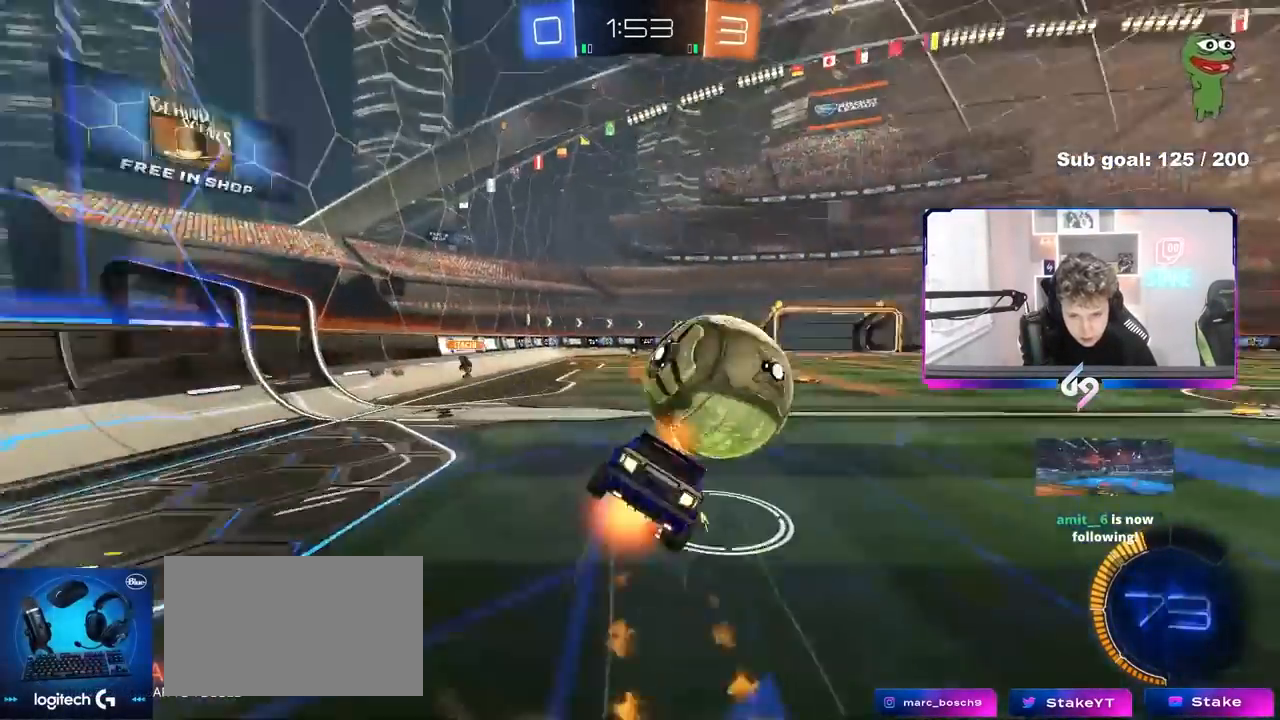
{"keys": ["d", "s", "shift"], "mouse": [], "events": [[17, "s", "down"], [17, "w", "up"], [350, "s", "up"], [433, "s", "down"]]}
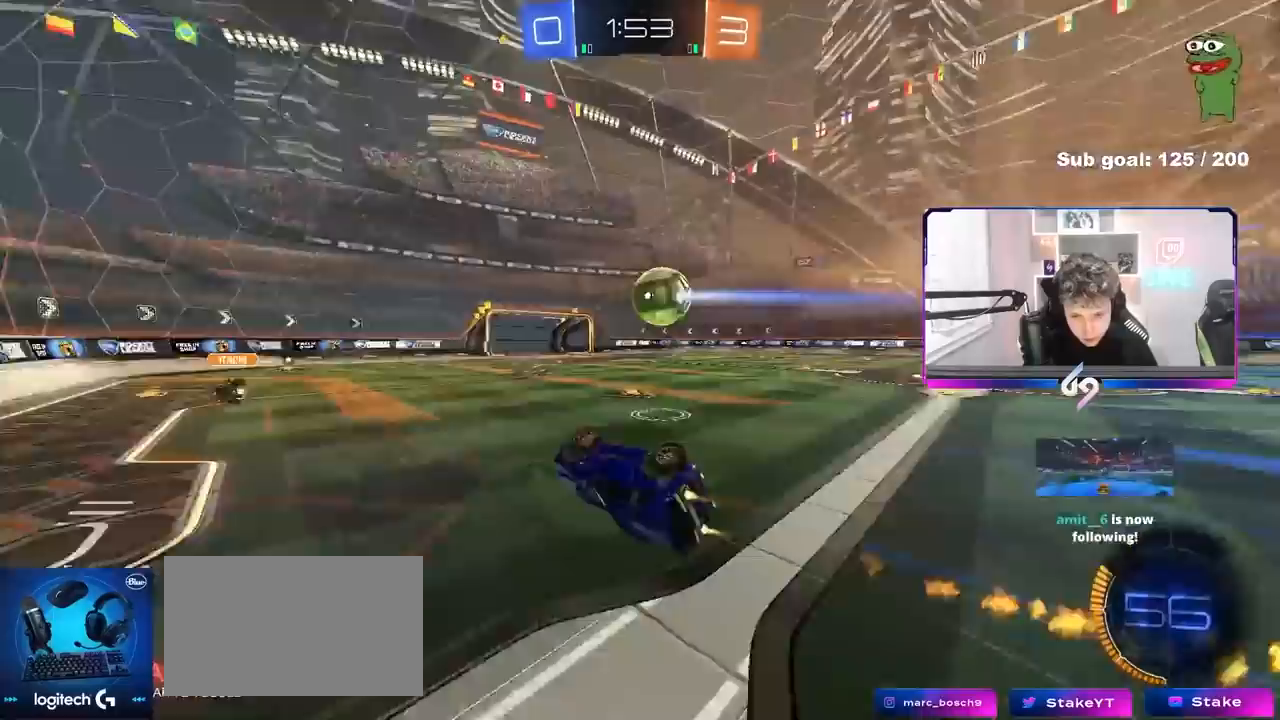
{"keys": [], "mouse": [], "events": [[217, "shift", "up"], [267, "d", "up"], [267, "s", "up"]]}
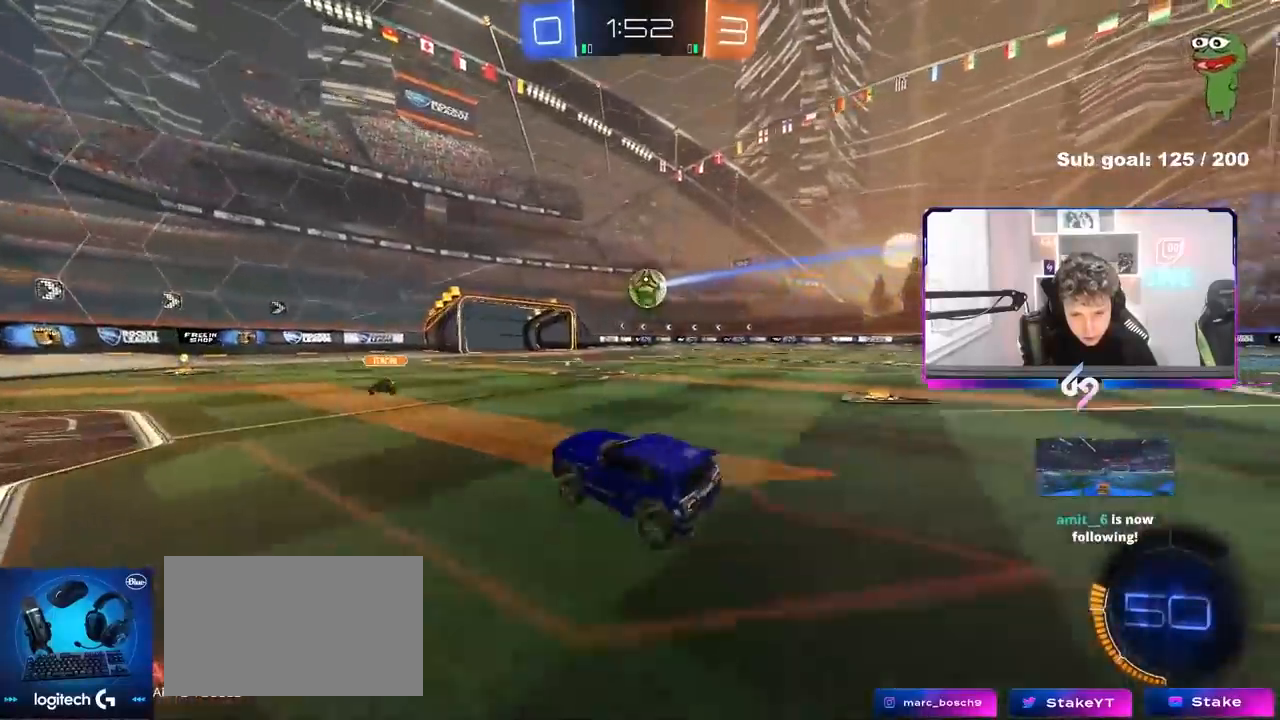
{"keys": ["w"], "mouse": [], "events": [[50, "w", "down"], [383, "a", "down"], [467, "a", "up"]]}
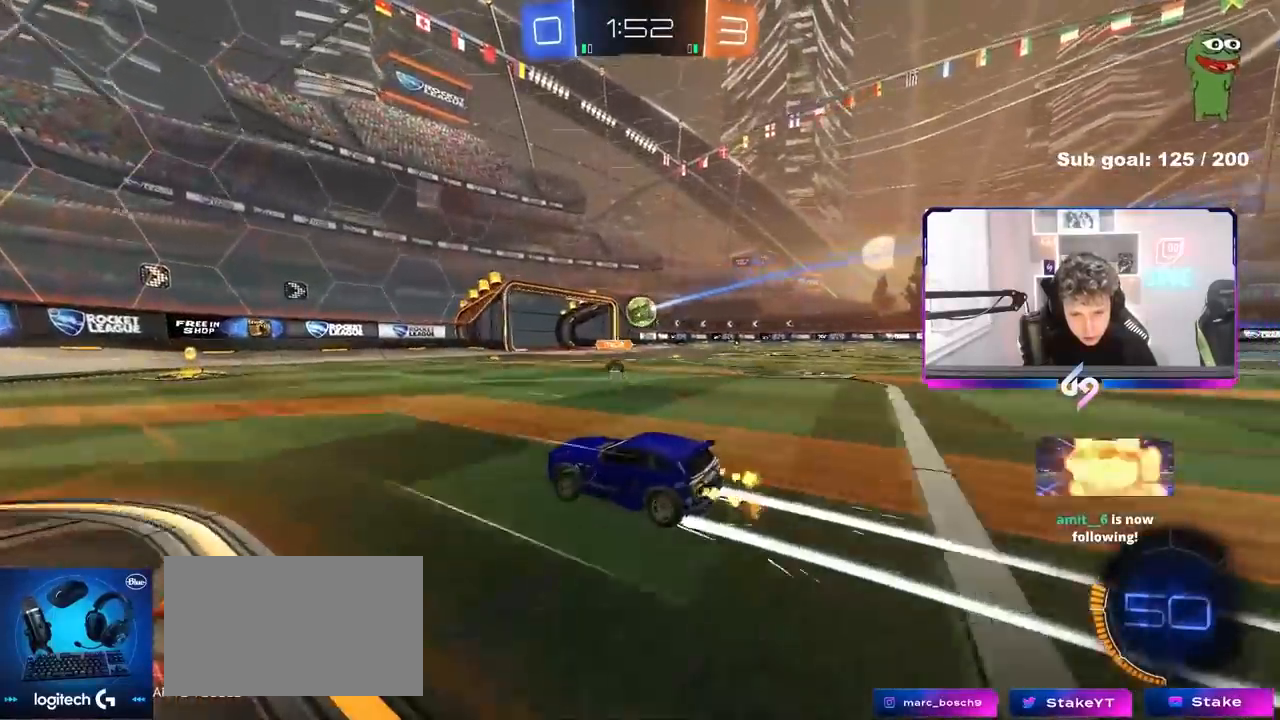
{"keys": ["d", "w"], "mouse": [], "events": [[483, "d", "down"]]}
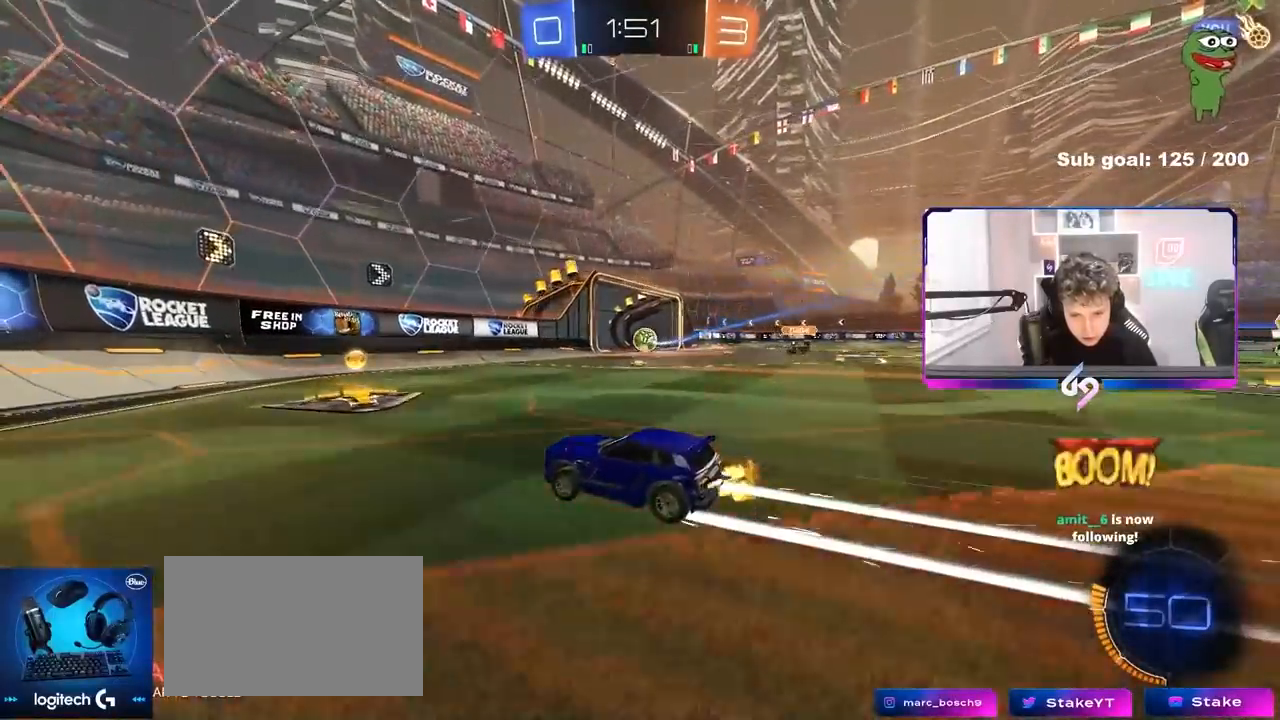
{"keys": ["d", "w"], "mouse": [], "events": [[33, "shift", "down"], [133, "shift", "up"]]}
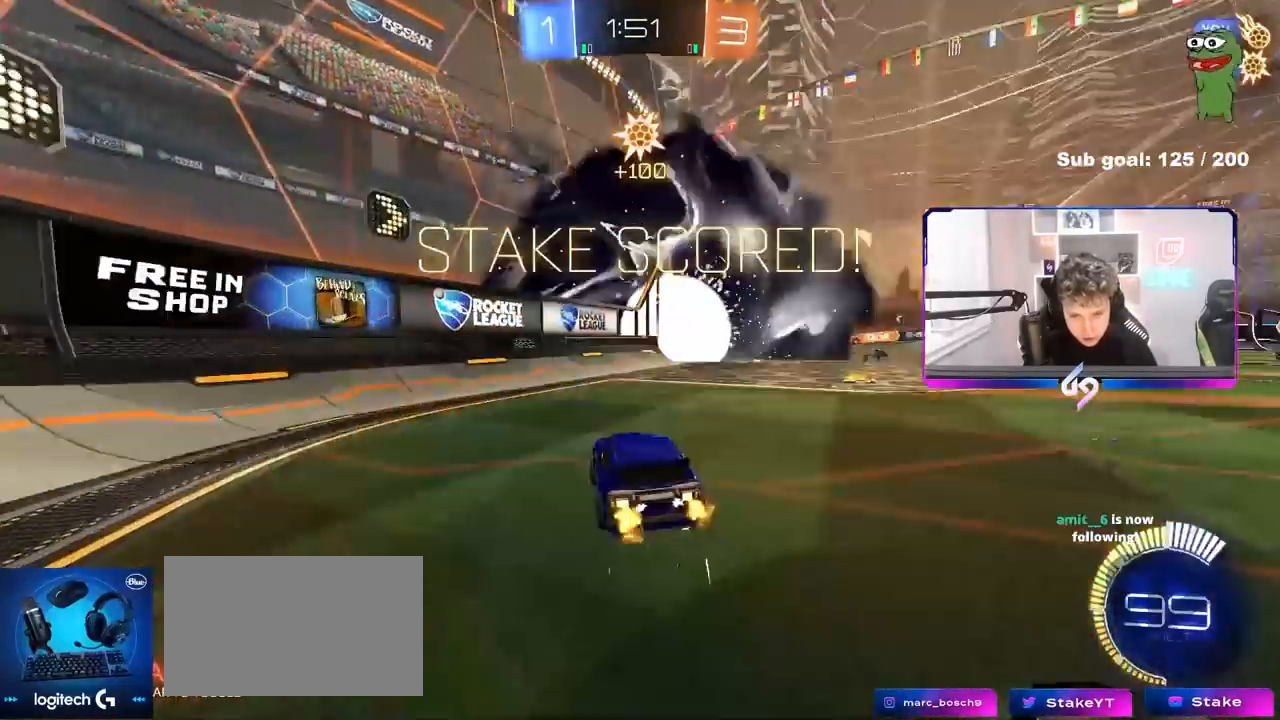
{"keys": [], "mouse": [], "events": [[50, "d", "up"], [100, "w", "up"]]}
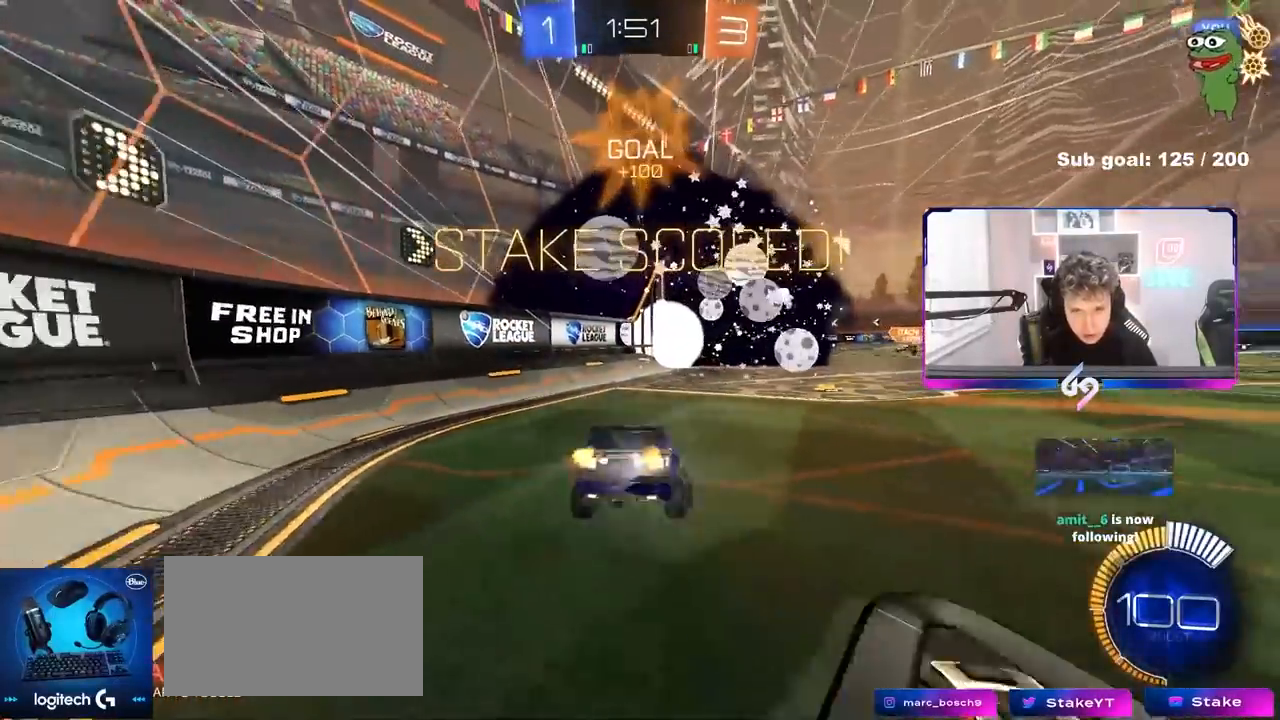
{"keys": ["d", "w"], "mouse": [], "events": [[67, "d", "down"], [300, "a", "down"], [300, "d", "up"], [300, "shift", "down"], [433, "w", "down"], [483, "a", "up"], [483, "d", "down"], [483, "shift", "up"]]}
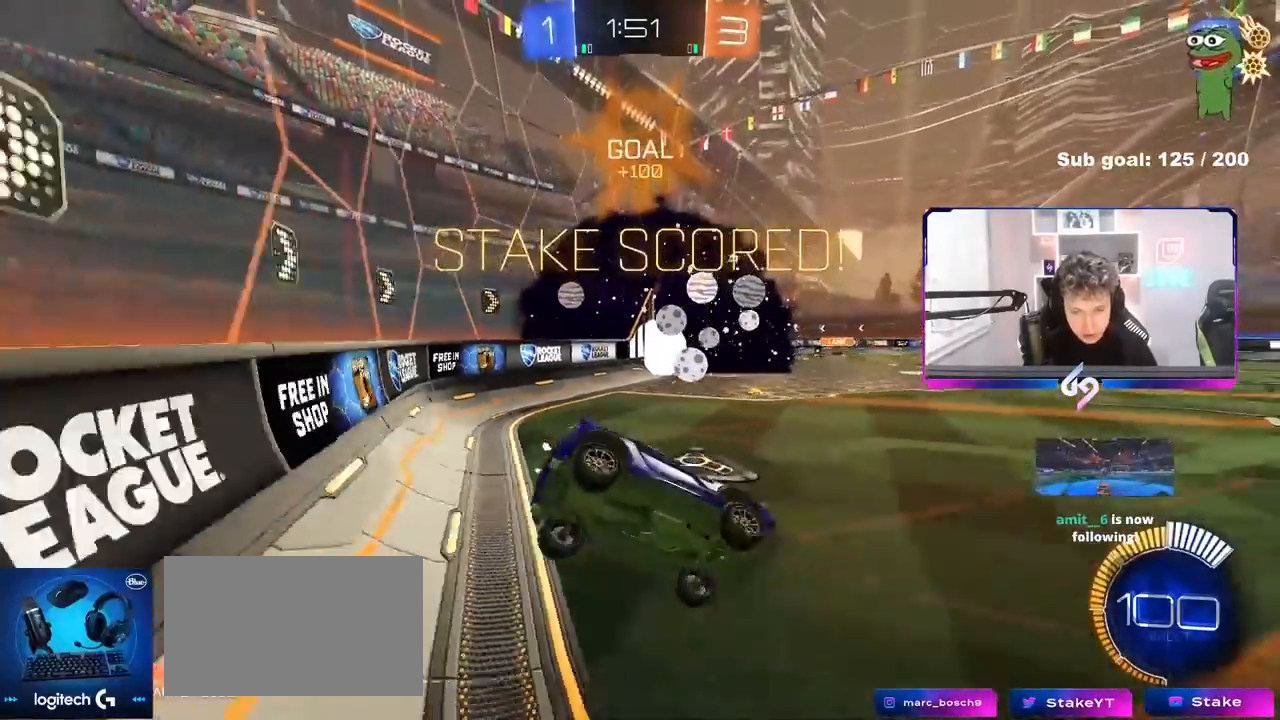
{"keys": ["a", "w"], "mouse": [], "events": [[217, "a", "down"], [217, "d", "up"], [317, "shift", "down"], [400, "shift", "up"]]}
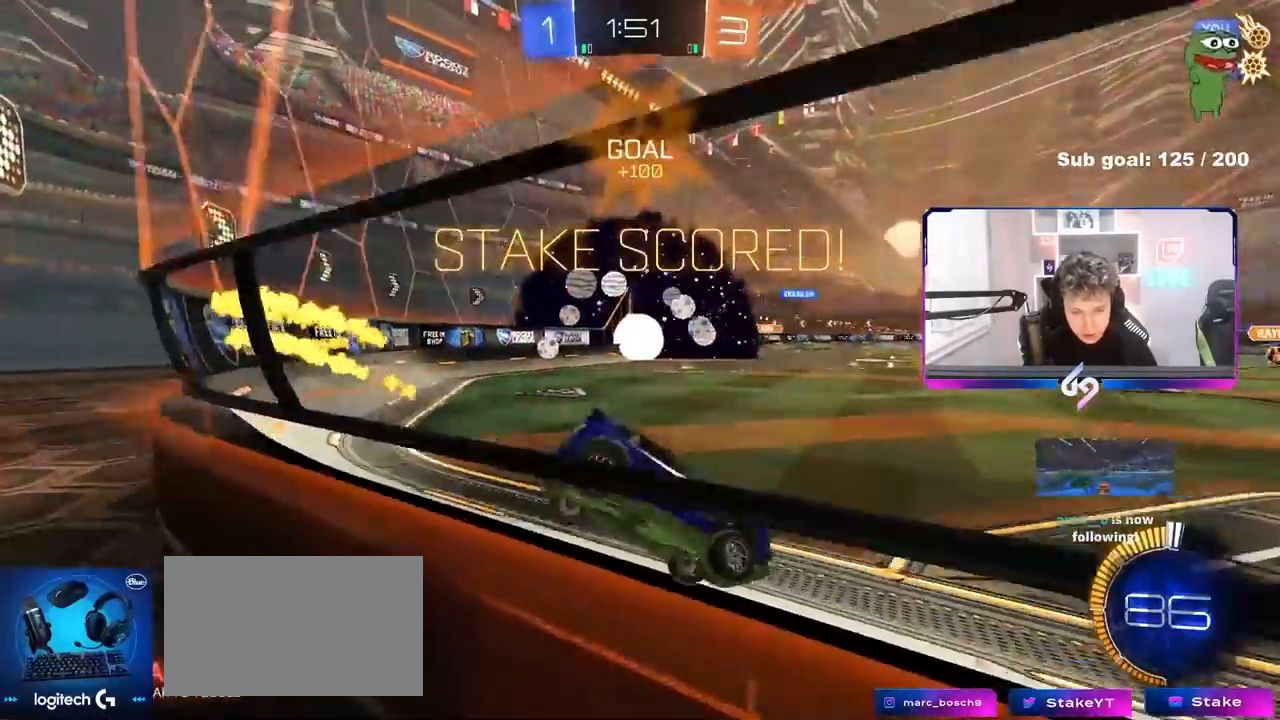
{"keys": ["w"], "mouse": [], "events": [[50, "shift", "down"], [100, "shift", "up"], [467, "a", "up"]]}
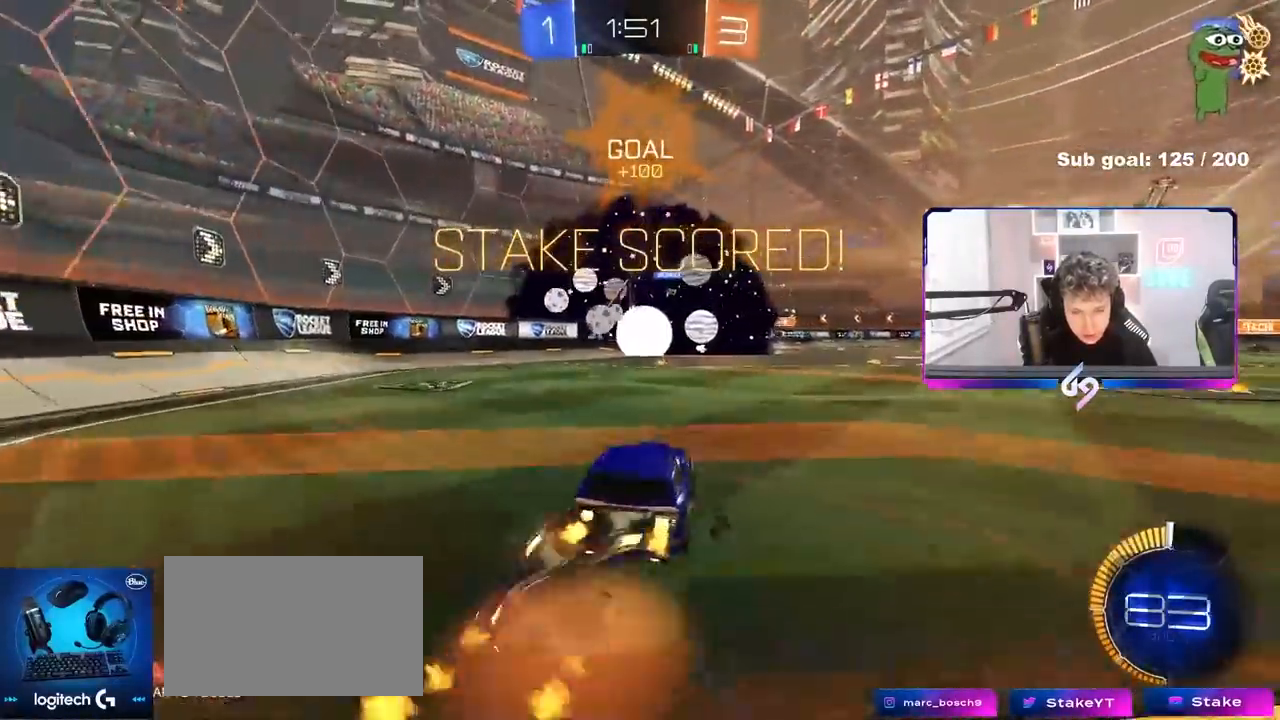
{"keys": ["a", "s", "shift"], "mouse": [], "events": [[17, "a", "down"], [17, "shift", "down"], [117, "s", "down"], [117, "w", "up"], [400, "s", "up"], [483, "s", "down"]]}
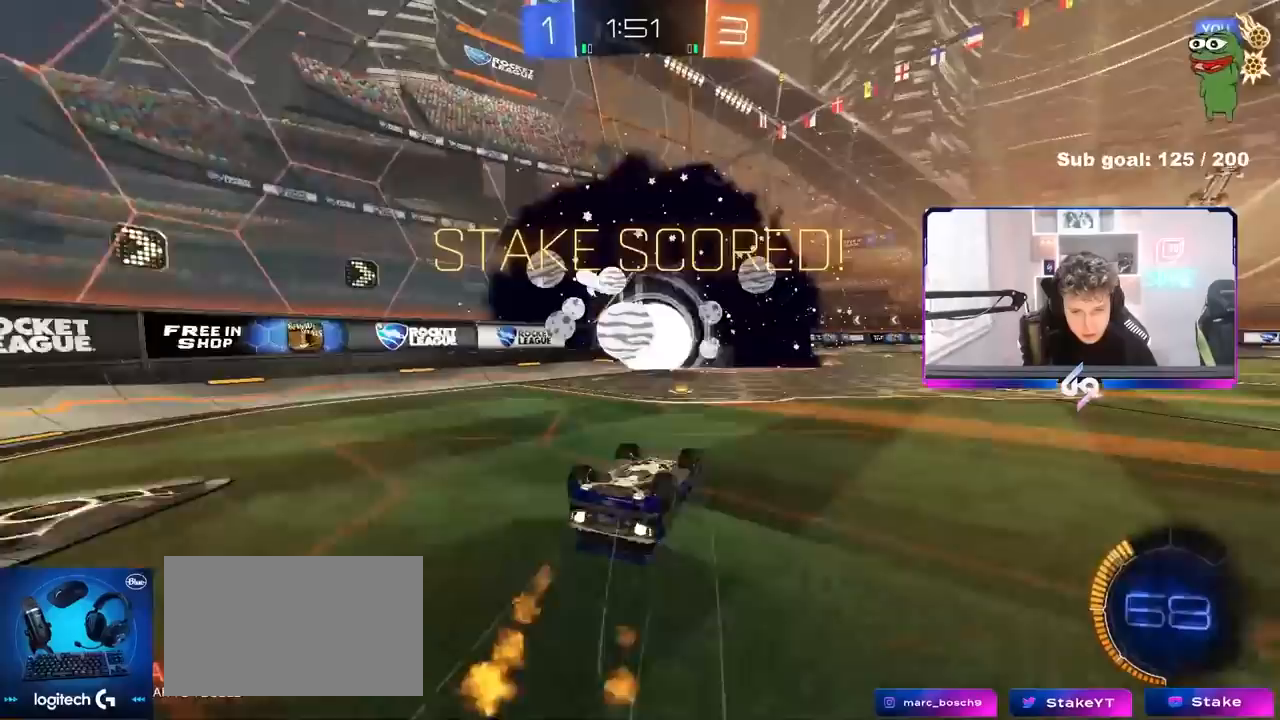
{"keys": ["d", "tab"], "mouse": [], "events": [[317, "a", "up"], [317, "shift", "up"], [367, "s", "up"], [417, "d", "down"], [500, "tab", "down"]]}
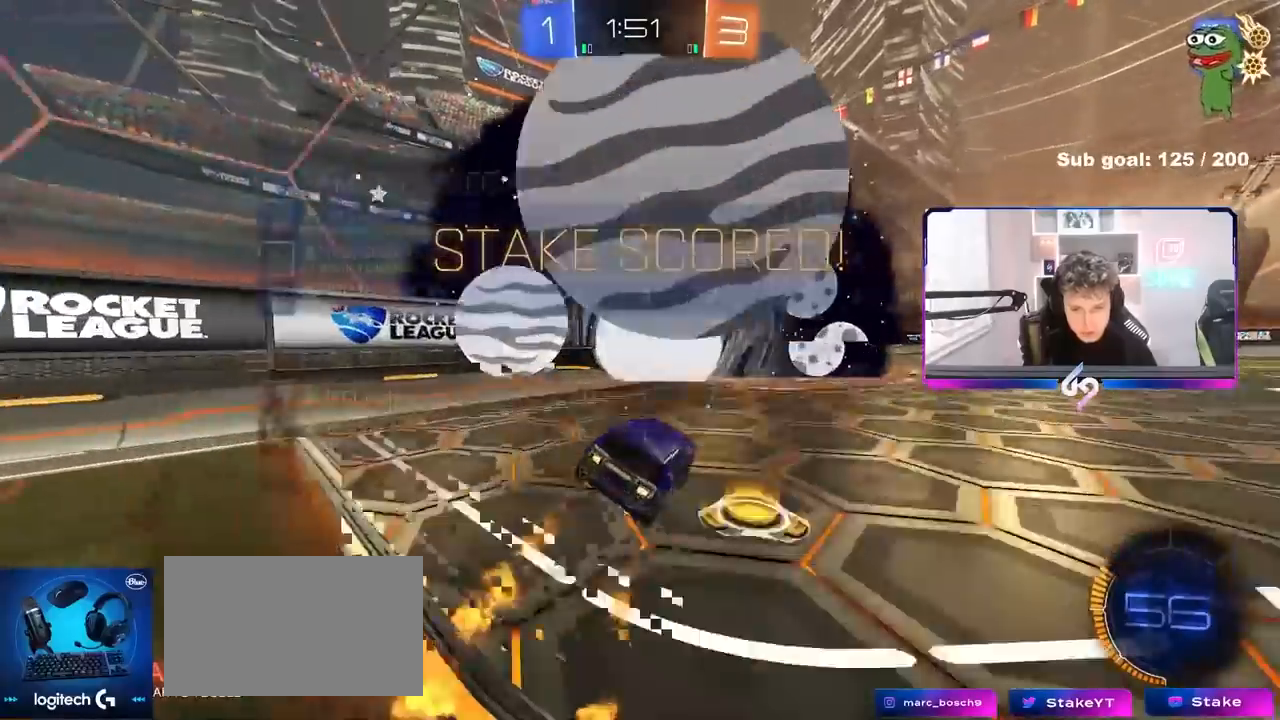
{"keys": ["tab", "w"], "mouse": [], "events": [[50, "d", "up"], [200, "w", "down"], [233, "d", "down"], [283, "d", "up"]]}
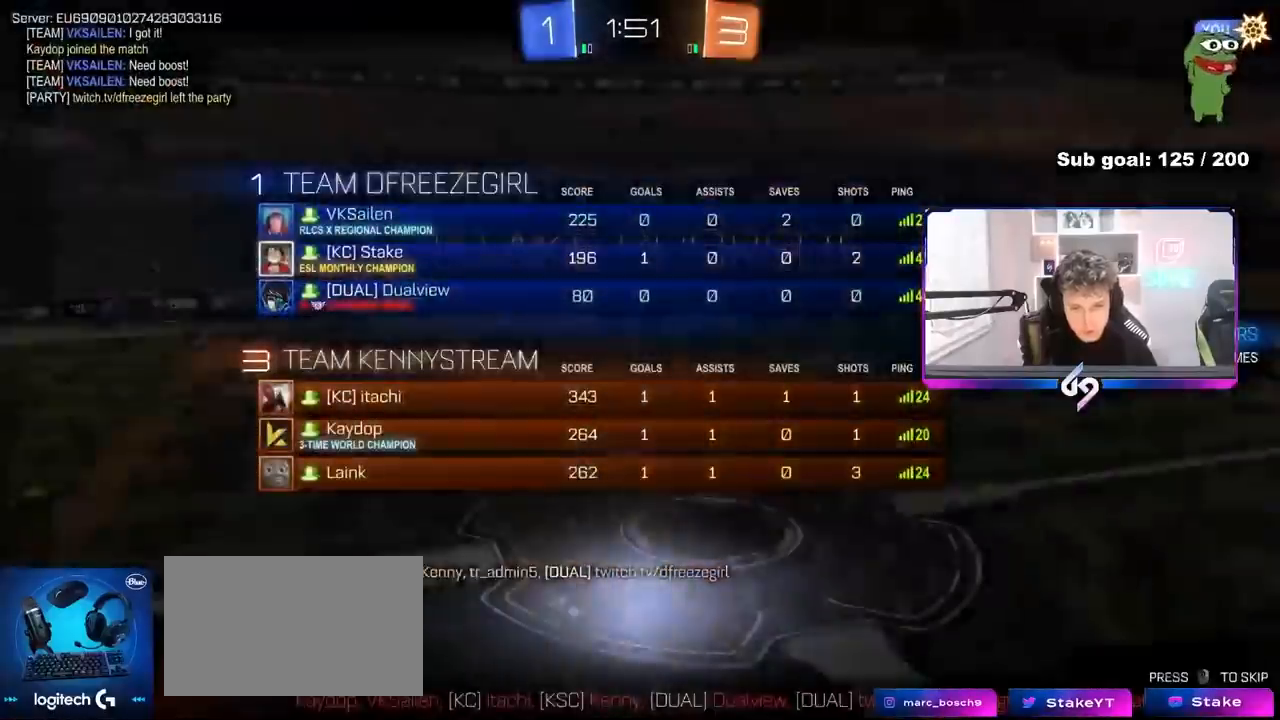
{"keys": [], "mouse": [], "events": [[67, "tab", "up"], [67, "w", "up"]]}